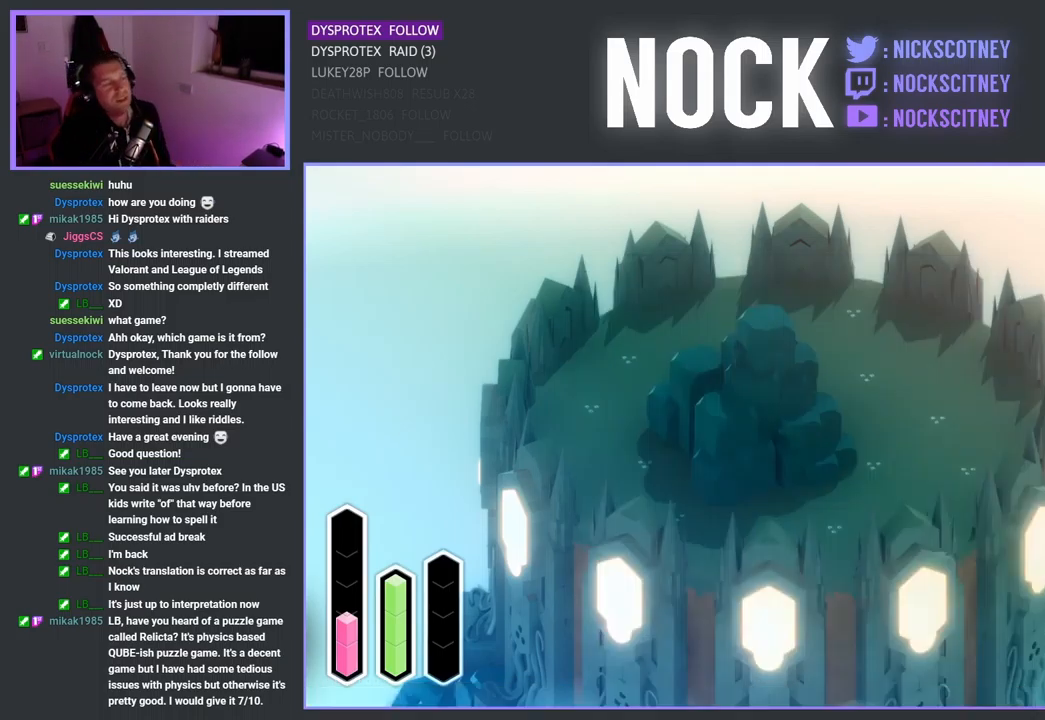
Gameplay with a controller (PlayStation layout); each line is a JSON object with the inputs held at the frame after it. "events" lists button and stick changes between this image and that frame as [ms after this image, input, new state], when the widget could be followed in between.
{"buttons": [], "left_stick": "up-right", "right_stick": "center", "events": [[17, "left_stick", "up-right"]]}
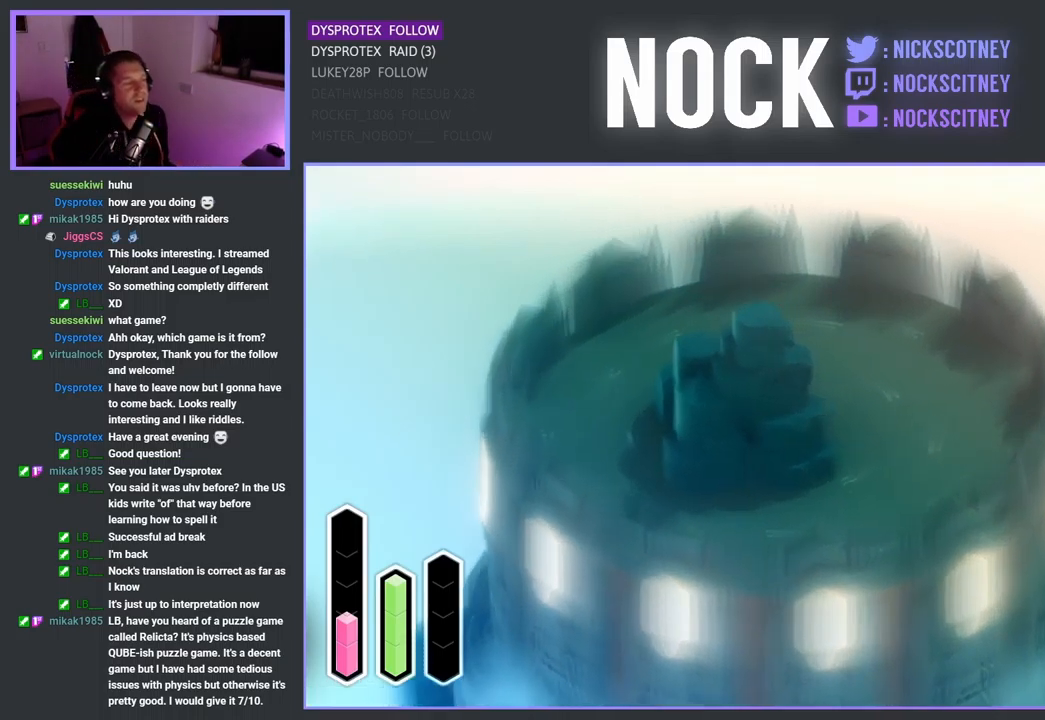
{"buttons": [], "left_stick": "center", "right_stick": "center", "events": [[167, "left_stick", "center"]]}
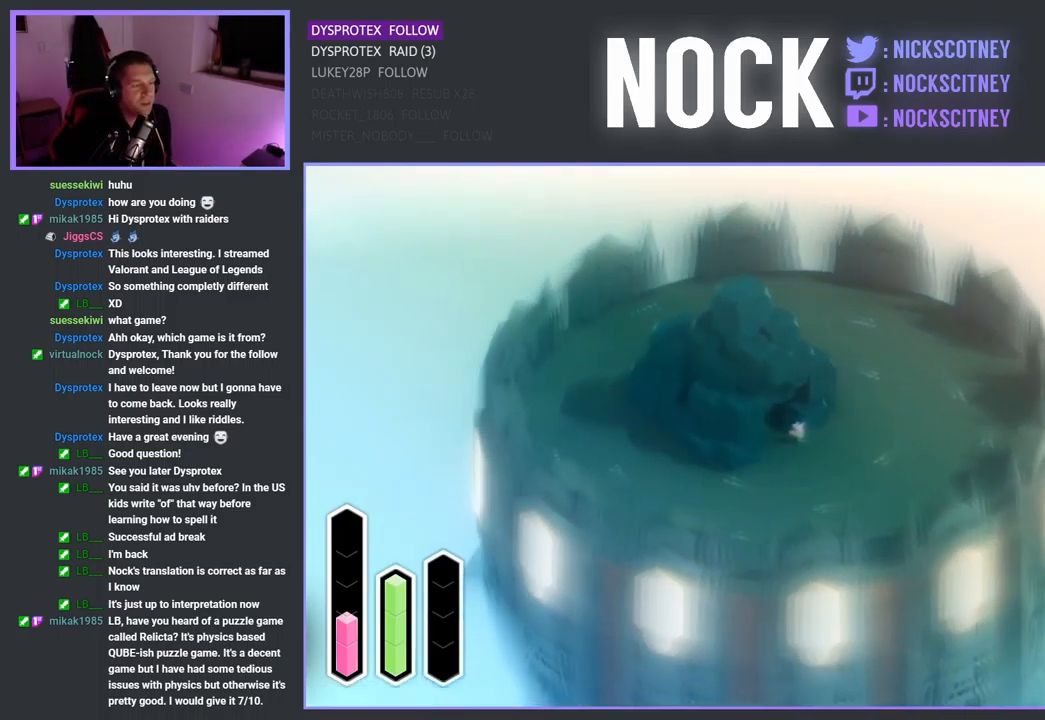
{"buttons": [], "left_stick": "center", "right_stick": "center", "events": [[67, "left_stick", "down-right"], [233, "left_stick", "center"]]}
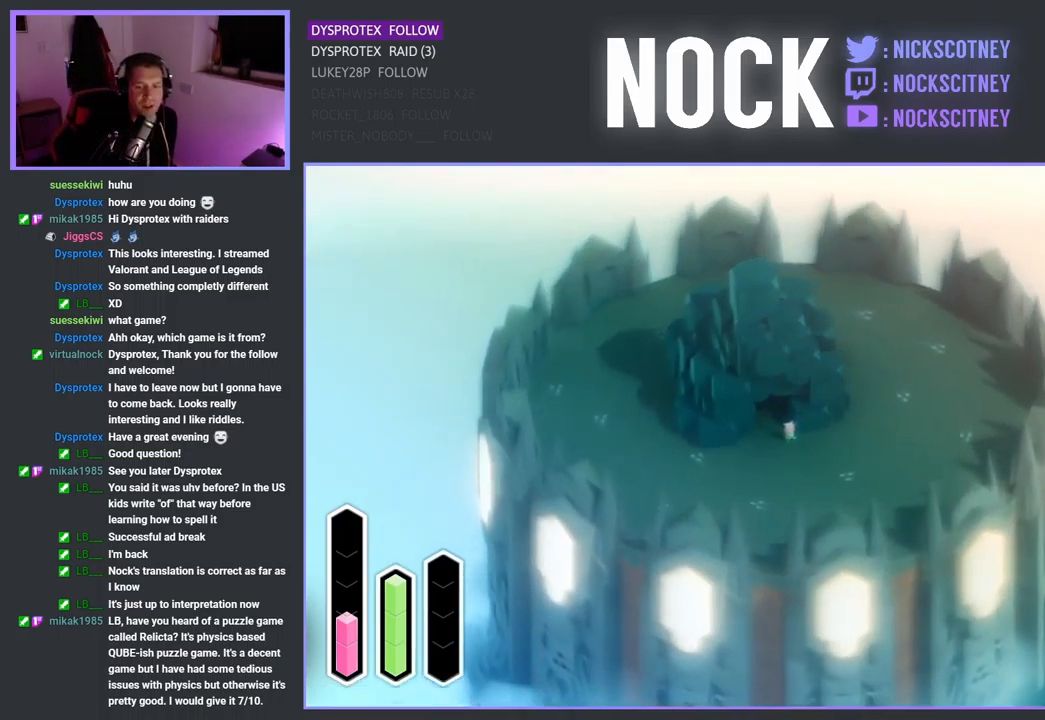
{"buttons": [], "left_stick": "center", "right_stick": "center", "events": []}
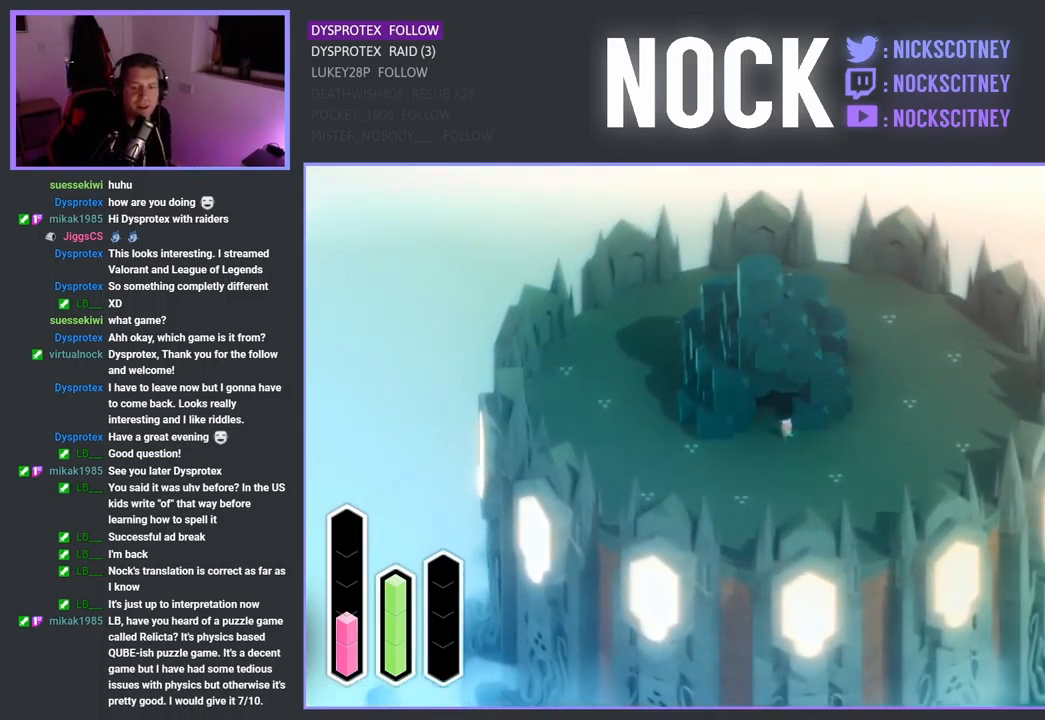
{"buttons": [], "left_stick": "center", "right_stick": "center", "events": []}
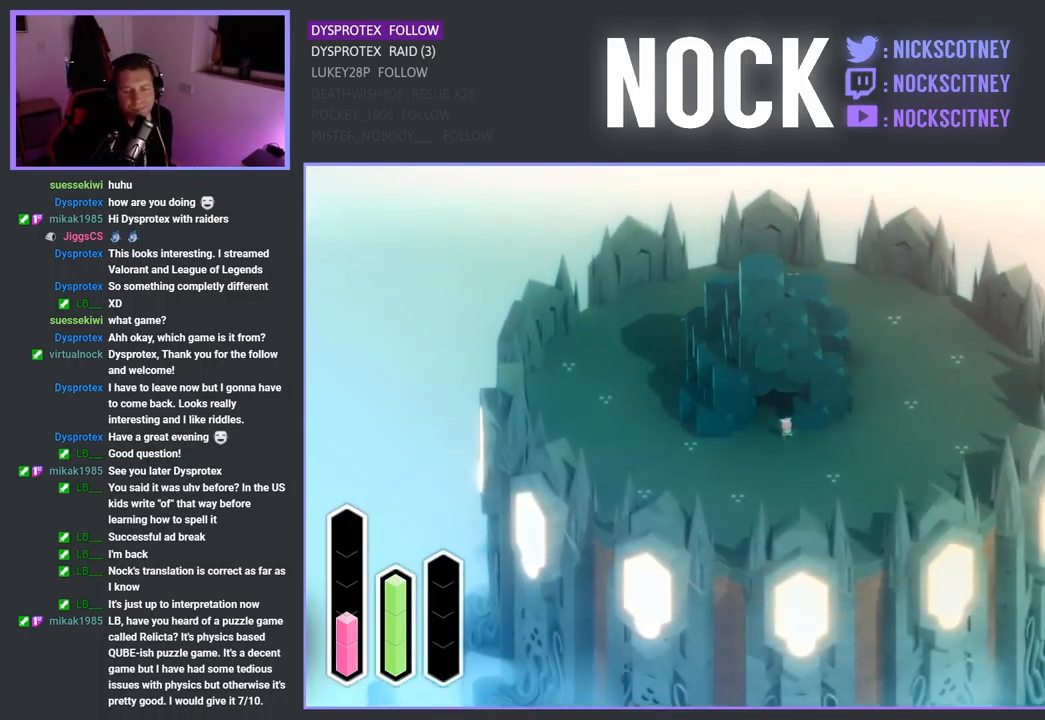
{"buttons": [], "left_stick": "center", "right_stick": "center", "events": []}
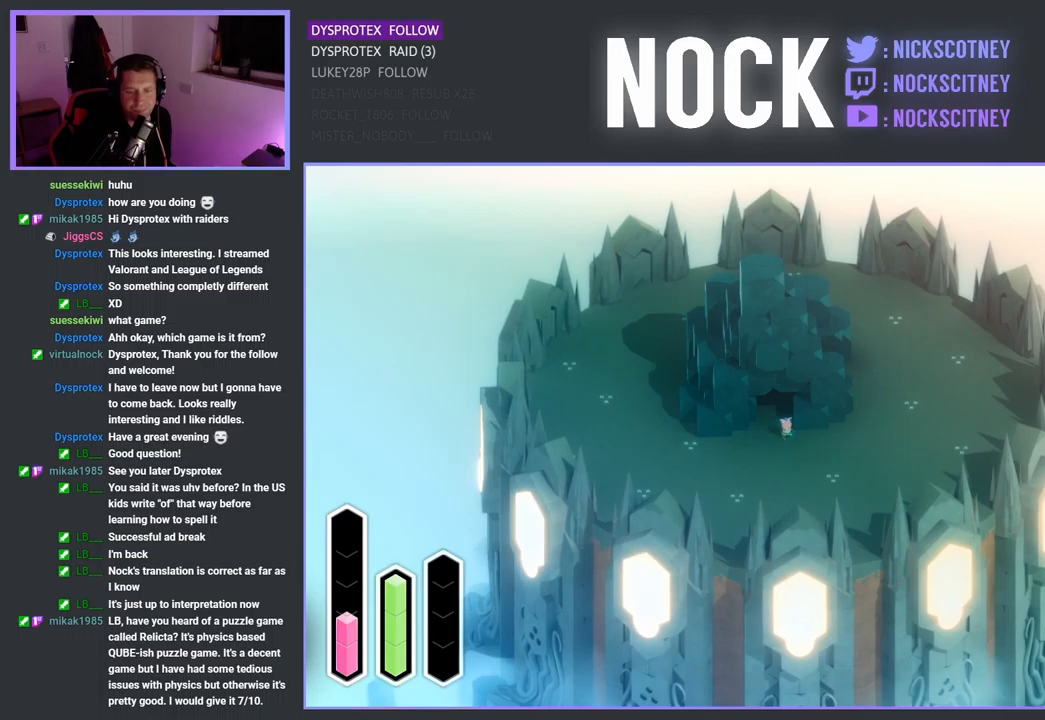
{"buttons": [], "left_stick": "center", "right_stick": "center", "events": [[184, "DPAD_DOWN", "down"], [350, "DPAD_DOWN", "up"]]}
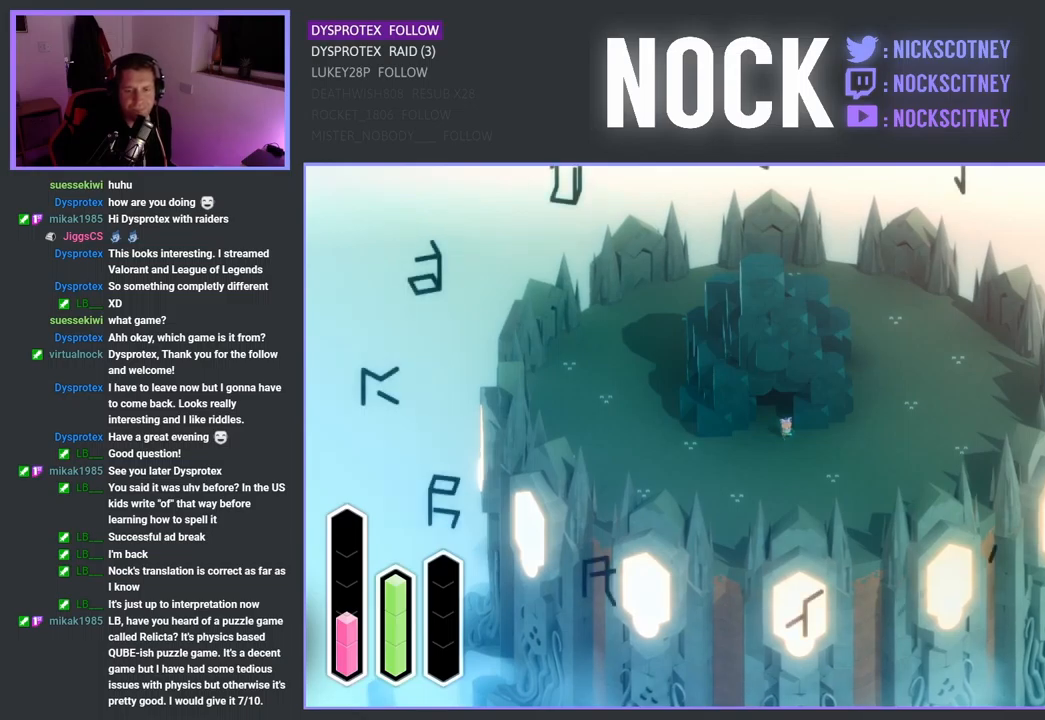
{"buttons": ["DPAD_RIGHT"], "left_stick": "center", "right_stick": "center", "events": [[400, "DPAD_RIGHT", "down"]]}
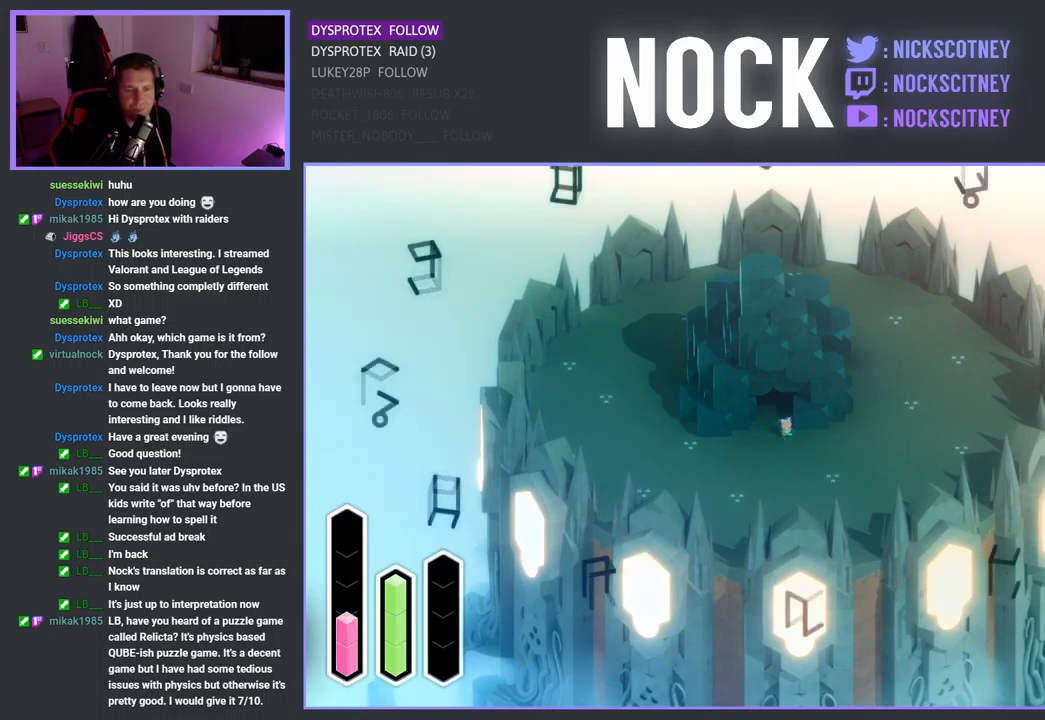
{"buttons": ["DPAD_UP"], "left_stick": "center", "right_stick": "center", "events": [[67, "DPAD_RIGHT", "up"], [450, "DPAD_UP", "down"]]}
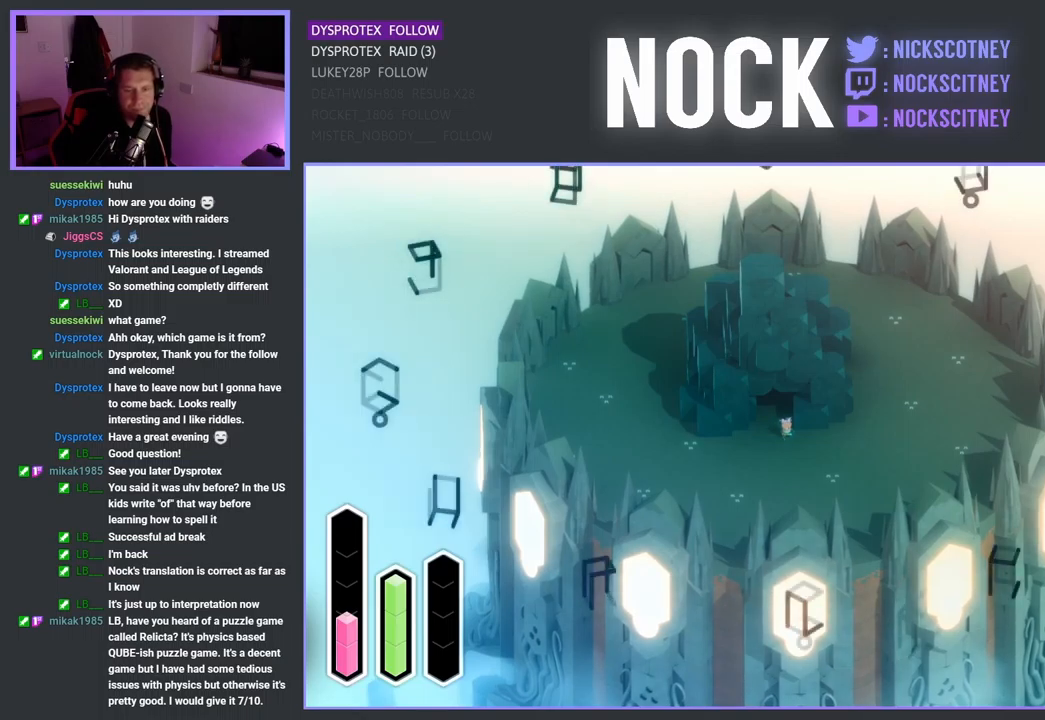
{"buttons": [], "left_stick": "center", "right_stick": "center", "events": [[100, "DPAD_UP", "up"], [300, "DPAD_RIGHT", "down"], [484, "DPAD_RIGHT", "up"]]}
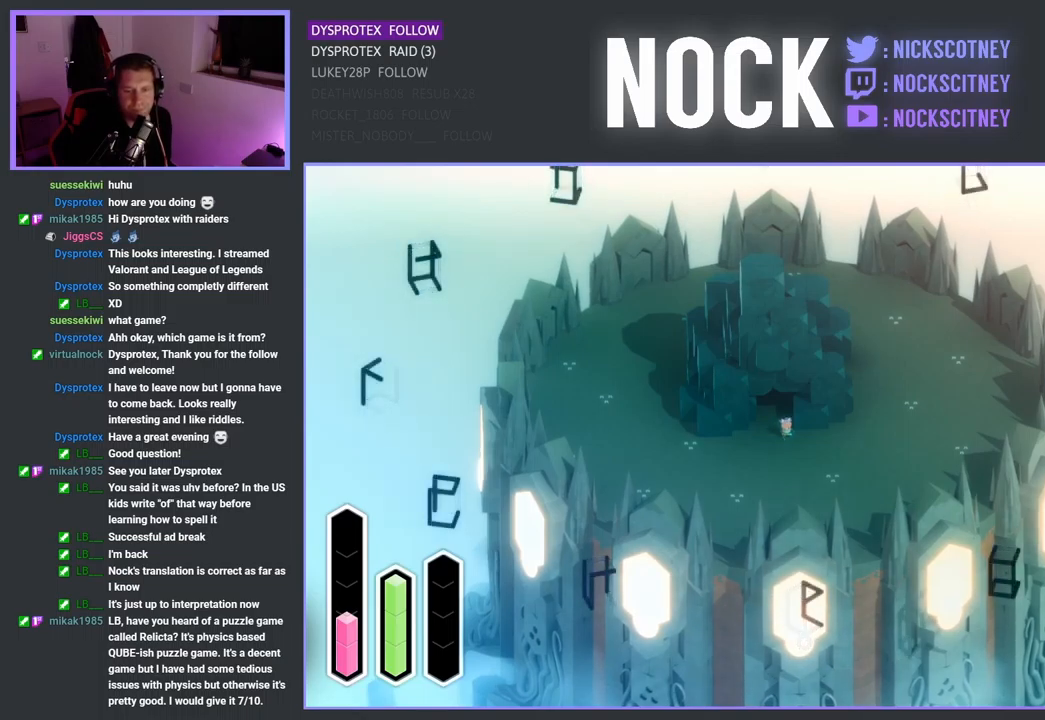
{"buttons": ["DPAD_RIGHT"], "left_stick": "center", "right_stick": "center", "events": [[167, "DPAD_DOWN", "down"], [317, "DPAD_DOWN", "up"], [484, "DPAD_RIGHT", "down"]]}
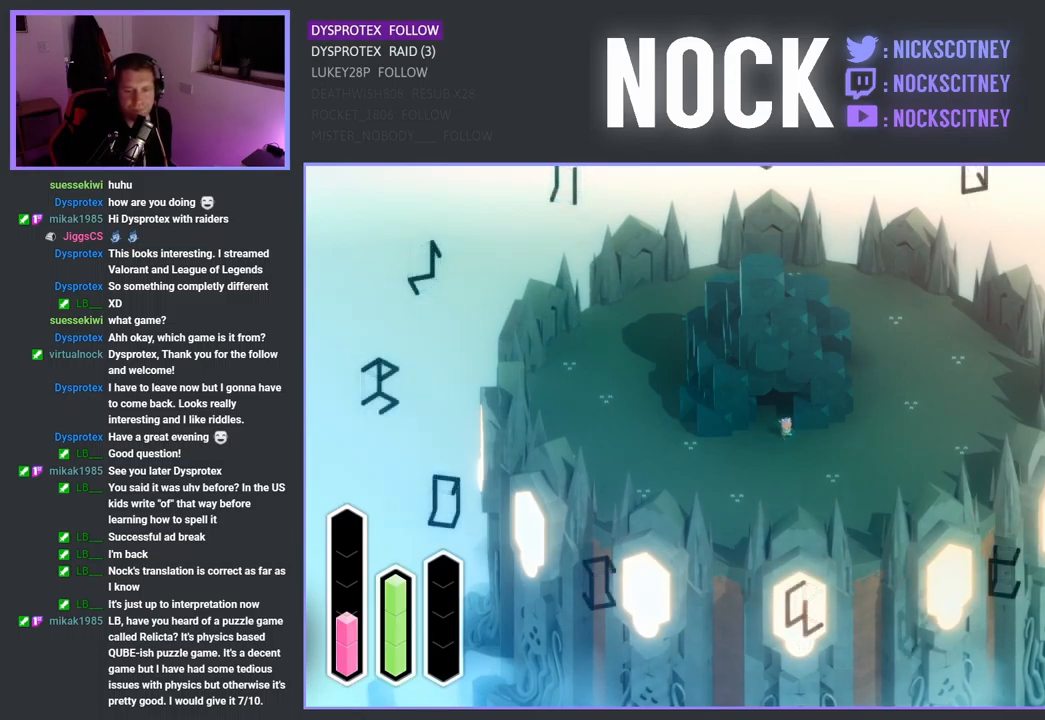
{"buttons": ["DPAD_UP"], "left_stick": "center", "right_stick": "center", "events": [[167, "DPAD_RIGHT", "up"], [367, "DPAD_UP", "down"]]}
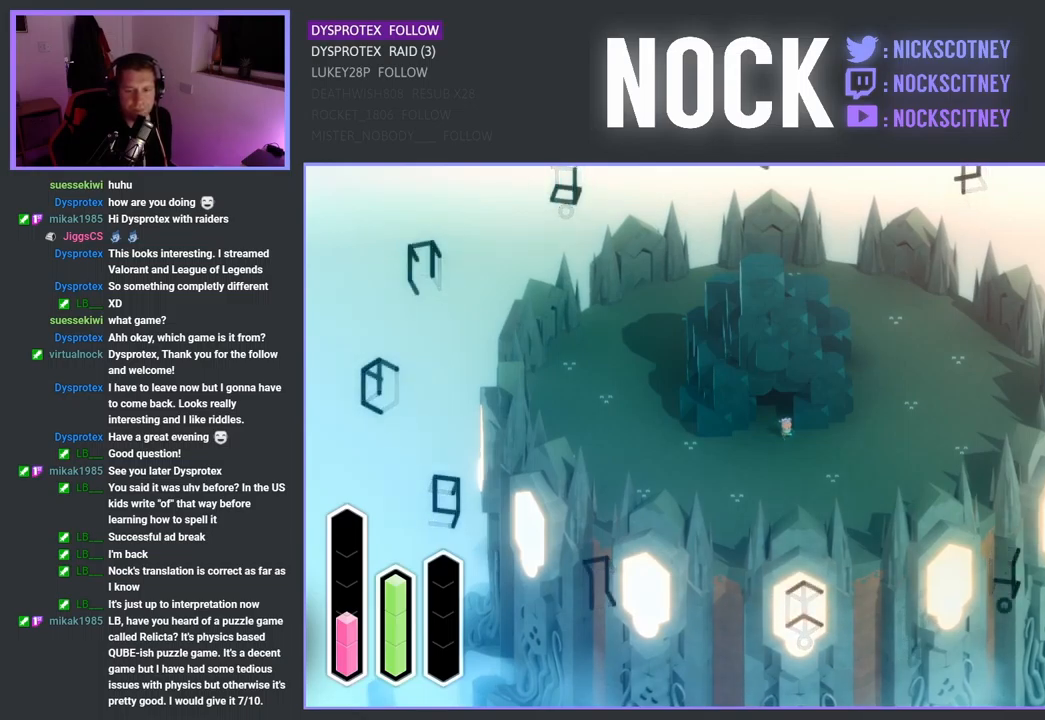
{"buttons": [], "left_stick": "center", "right_stick": "center", "events": [[17, "DPAD_UP", "up"], [217, "DPAD_RIGHT", "down"], [367, "DPAD_RIGHT", "up"]]}
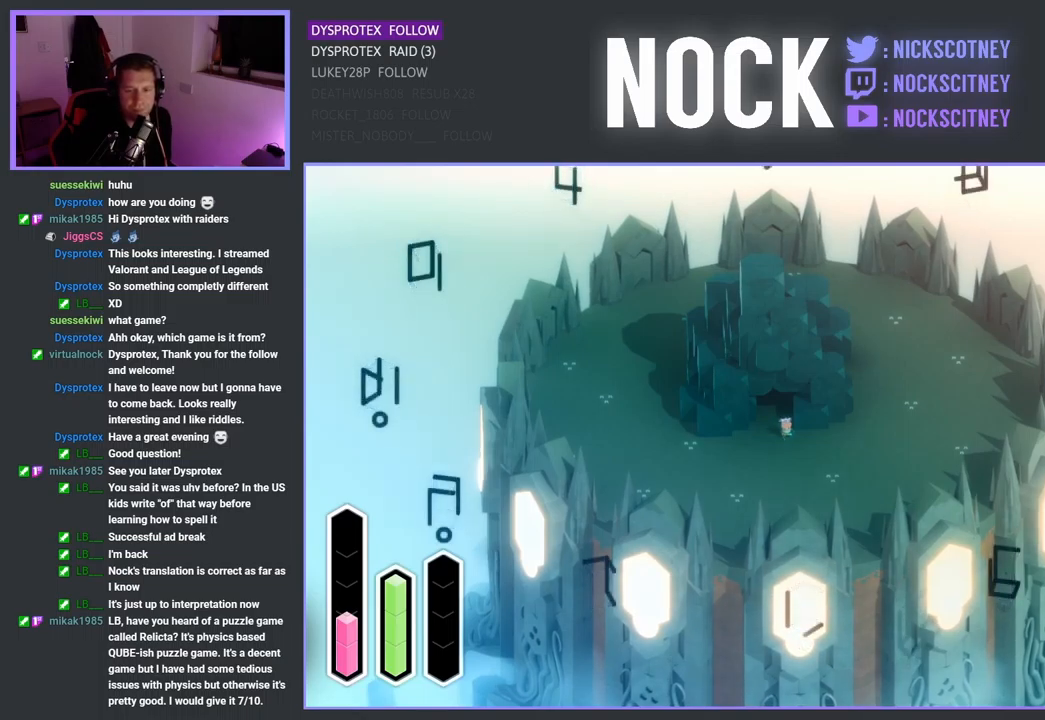
{"buttons": ["DPAD_LEFT"], "left_stick": "center", "right_stick": "center", "events": [[84, "DPAD_DOWN", "down"], [267, "DPAD_DOWN", "up"], [484, "DPAD_LEFT", "down"]]}
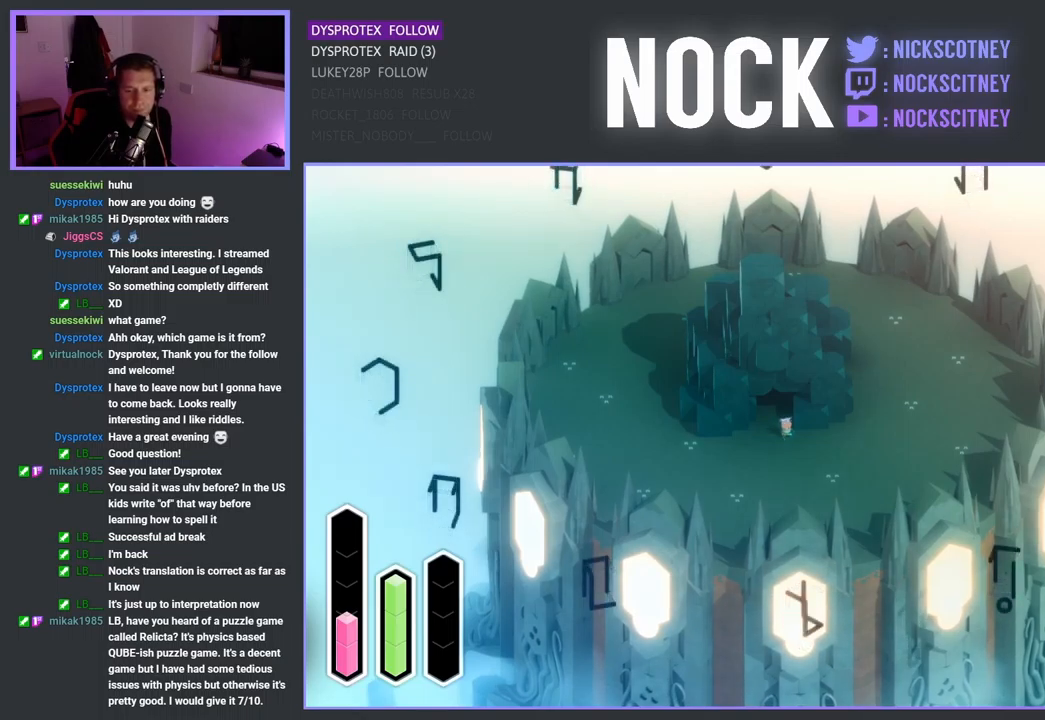
{"buttons": [], "left_stick": "center", "right_stick": "center", "events": [[134, "DPAD_LEFT", "up"], [317, "DPAD_DOWN", "down"], [500, "DPAD_DOWN", "up"]]}
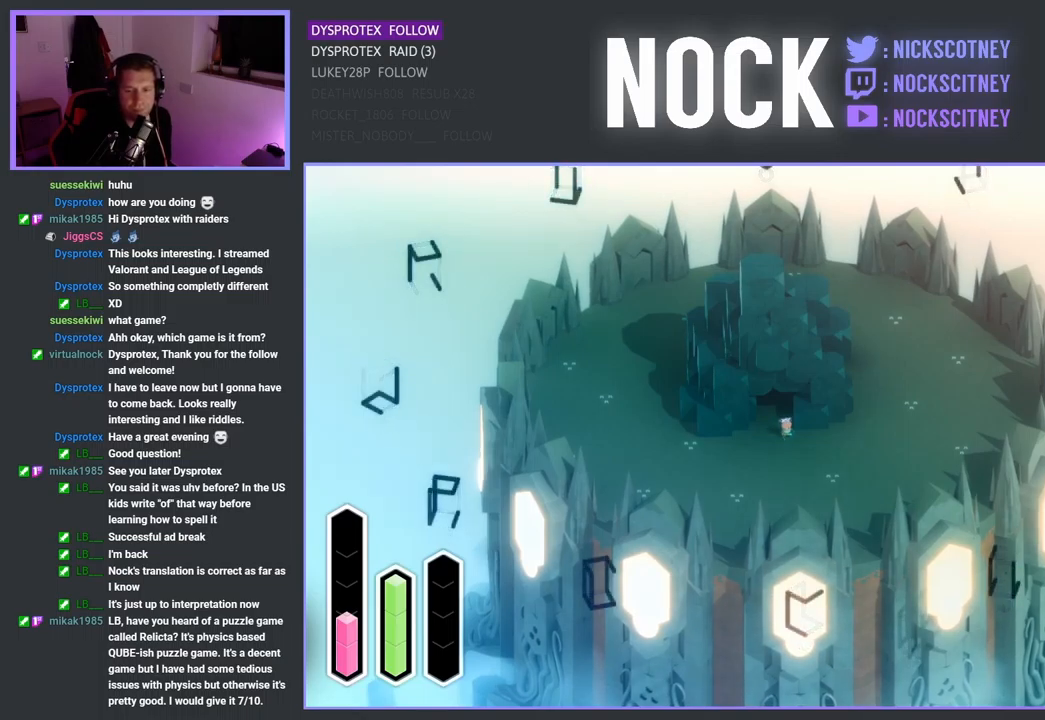
{"buttons": [], "left_stick": "center", "right_stick": "center", "events": [[217, "DPAD_LEFT", "down"], [383, "DPAD_LEFT", "up"]]}
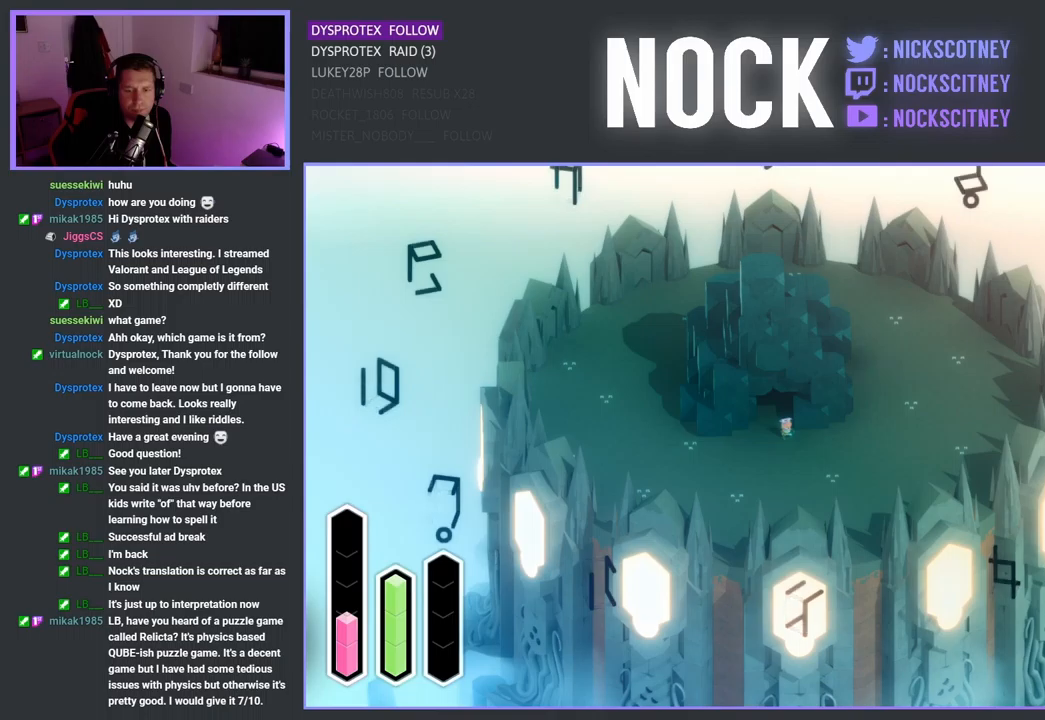
{"buttons": ["DPAD_RIGHT"], "left_stick": "center", "right_stick": "center", "events": [[84, "DPAD_DOWN", "down"], [234, "DPAD_DOWN", "up"], [434, "DPAD_RIGHT", "down"]]}
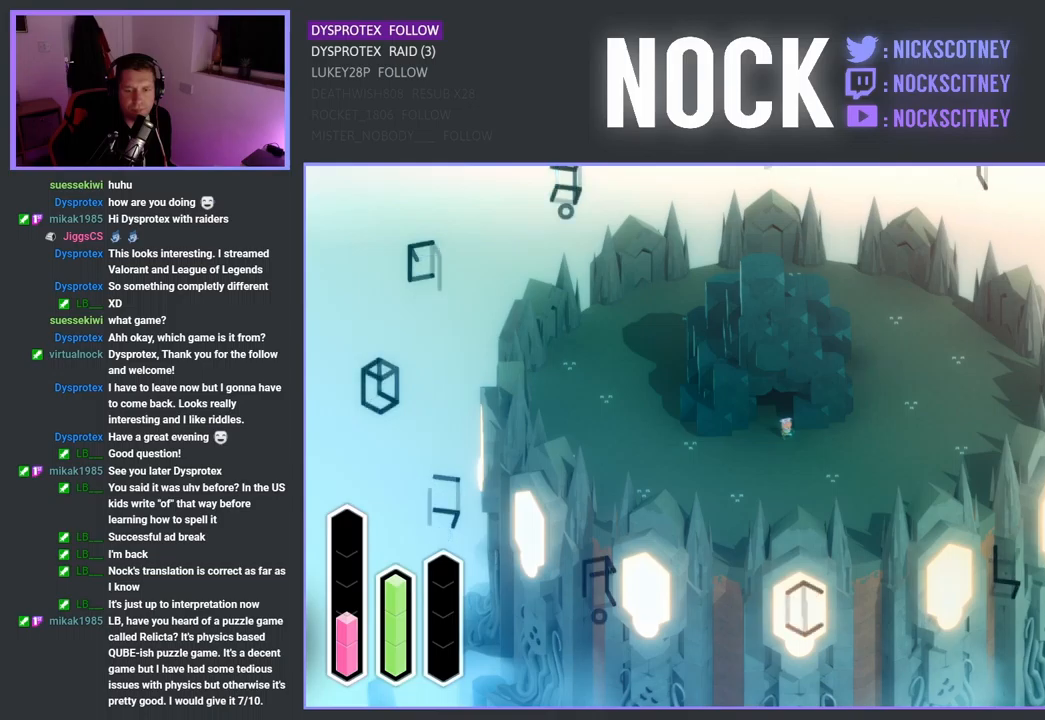
{"buttons": ["DPAD_DOWN"], "left_stick": "center", "right_stick": "center", "events": [[100, "DPAD_RIGHT", "up"], [334, "DPAD_DOWN", "down"]]}
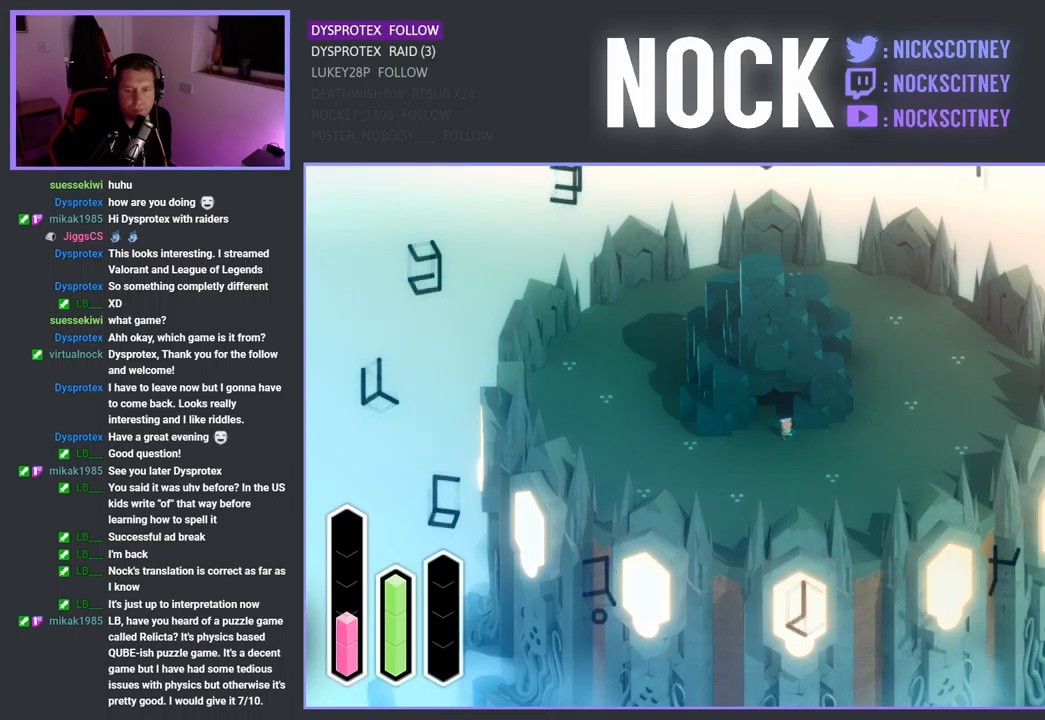
{"buttons": [], "left_stick": "center", "right_stick": "center", "events": [[34, "DPAD_DOWN", "up"], [300, "DPAD_LEFT", "down"], [484, "DPAD_LEFT", "up"]]}
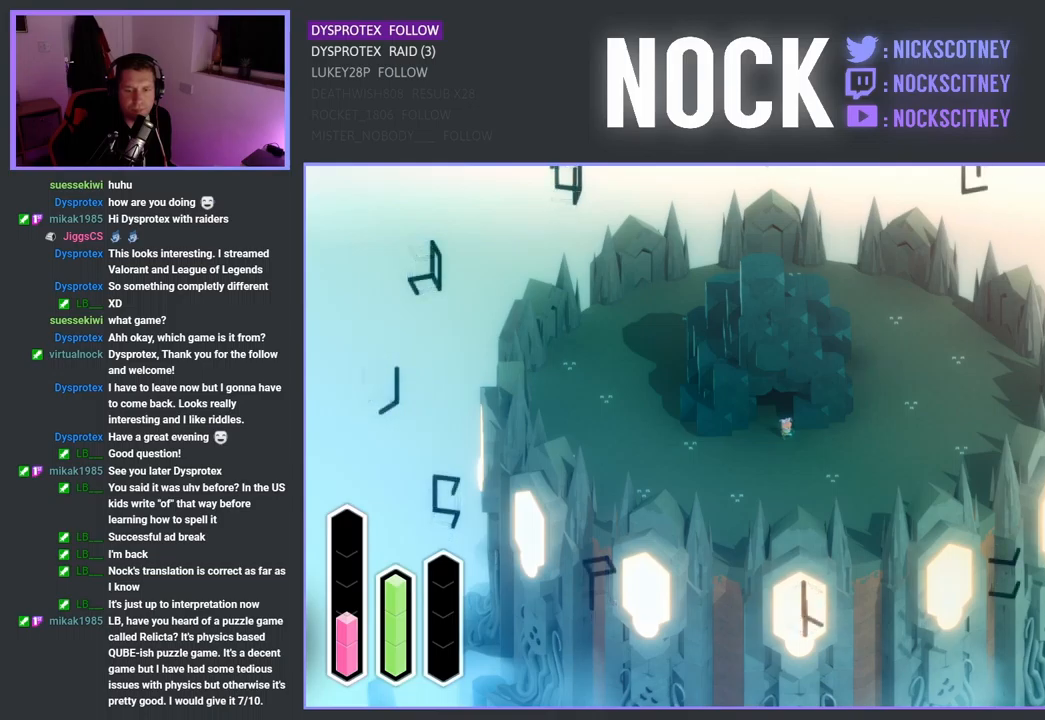
{"buttons": [], "left_stick": "center", "right_stick": "center", "events": [[200, "DPAD_UP", "down"], [350, "DPAD_UP", "up"]]}
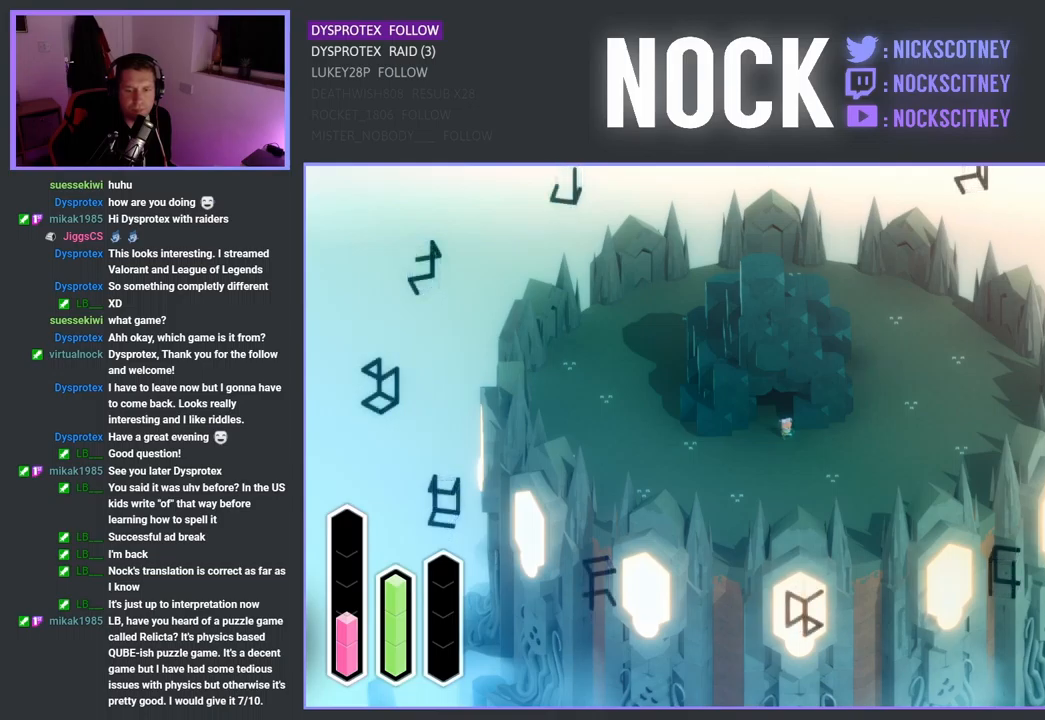
{"buttons": ["DPAD_DOWN"], "left_stick": "center", "right_stick": "center", "events": [[50, "DPAD_LEFT", "down"], [217, "DPAD_LEFT", "up"], [417, "DPAD_DOWN", "down"]]}
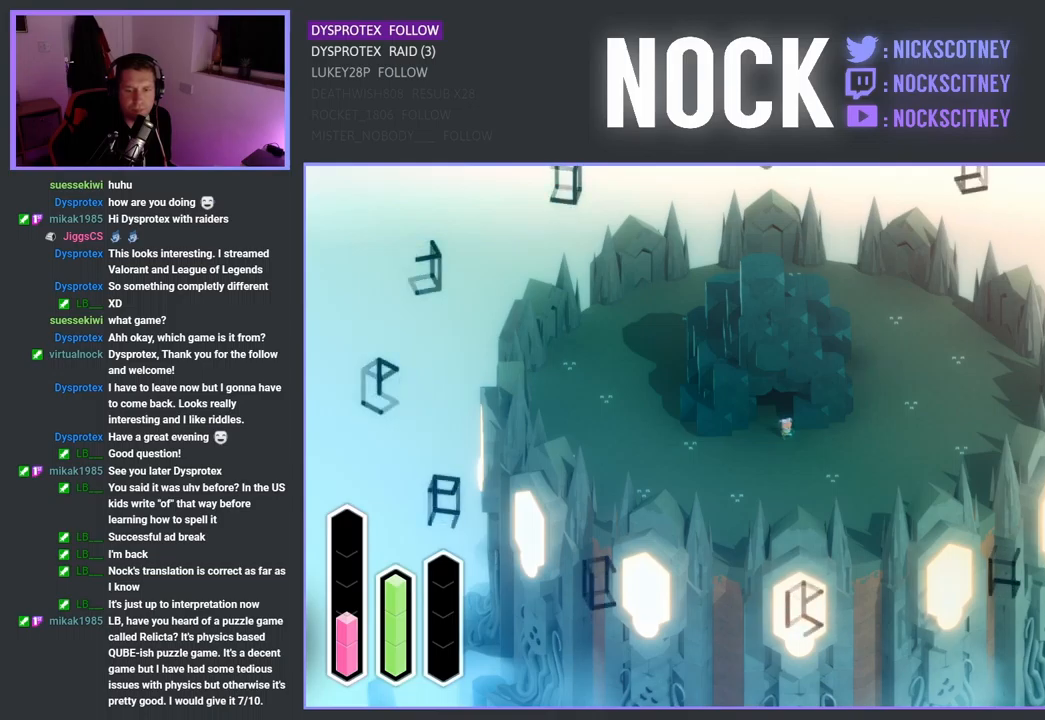
{"buttons": [], "left_stick": "center", "right_stick": "center", "events": [[84, "DPAD_DOWN", "up"], [267, "DPAD_RIGHT", "down"], [400, "DPAD_RIGHT", "up"]]}
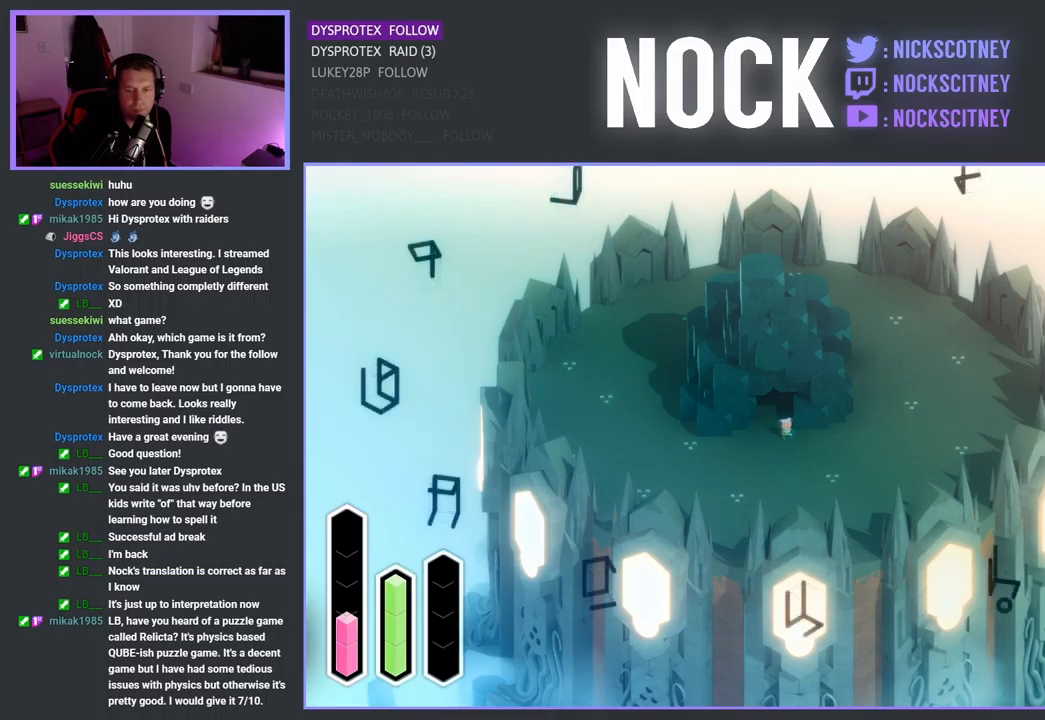
{"buttons": ["DPAD_RIGHT"], "left_stick": "center", "right_stick": "center", "events": [[100, "DPAD_DOWN", "down"], [250, "DPAD_DOWN", "up"], [450, "DPAD_RIGHT", "down"]]}
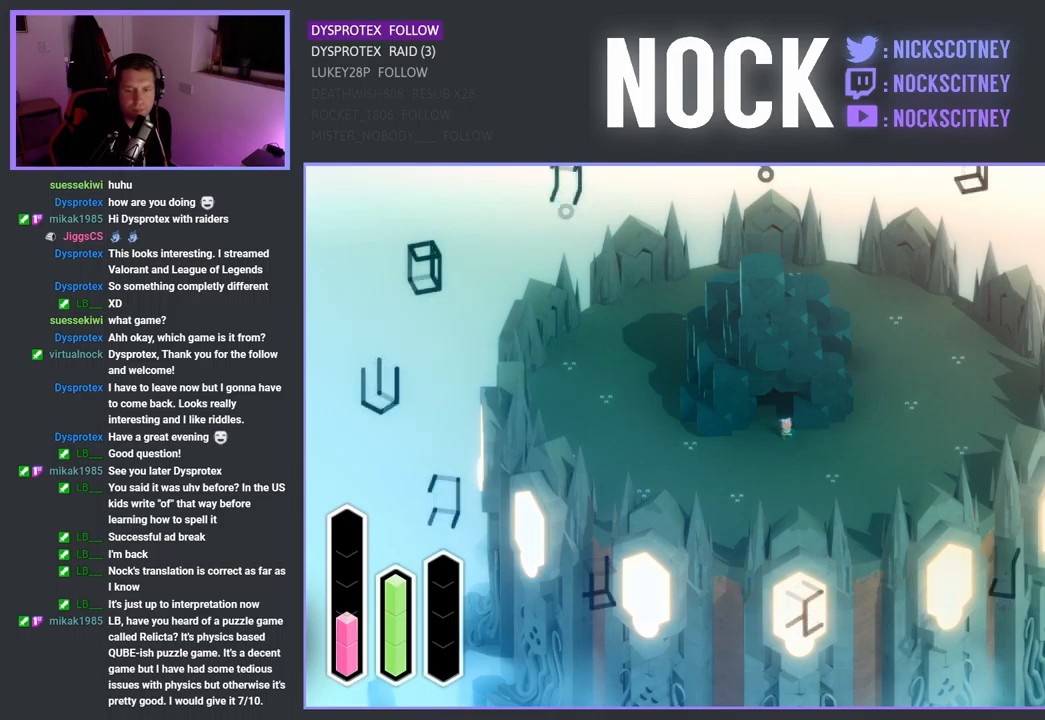
{"buttons": [], "left_stick": "center", "right_stick": "center", "events": [[100, "DPAD_RIGHT", "up"], [300, "DPAD_DOWN", "down"], [484, "DPAD_DOWN", "up"]]}
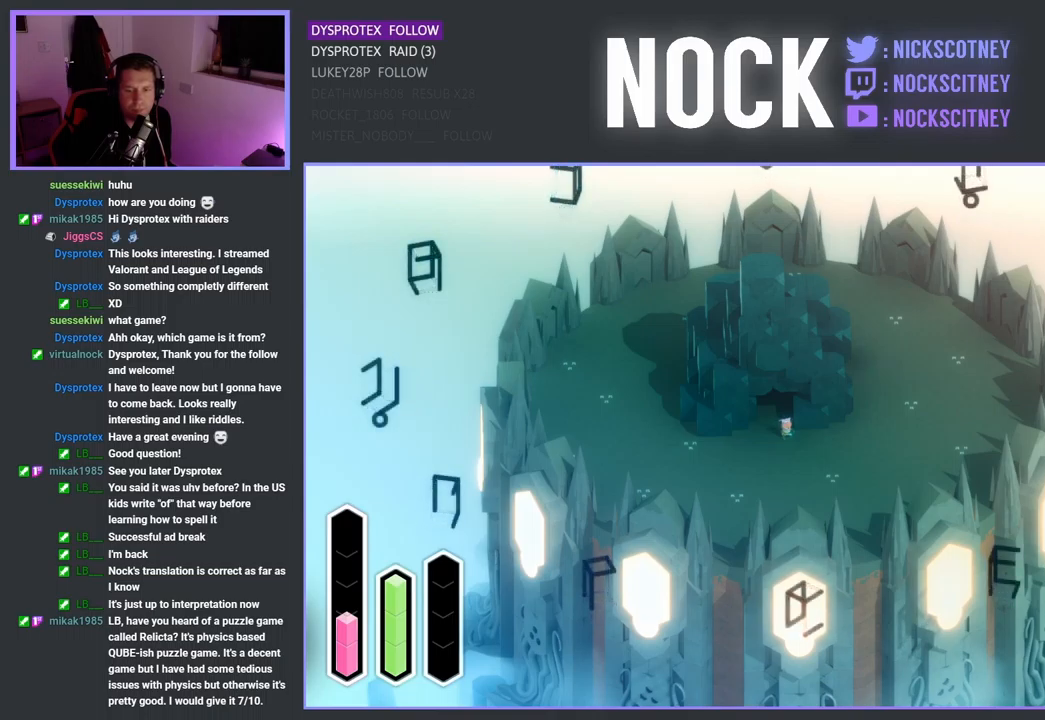
{"buttons": ["DPAD_DOWN"], "left_stick": "center", "right_stick": "center", "events": [[167, "DPAD_LEFT", "down"], [300, "DPAD_LEFT", "up"], [484, "DPAD_DOWN", "down"]]}
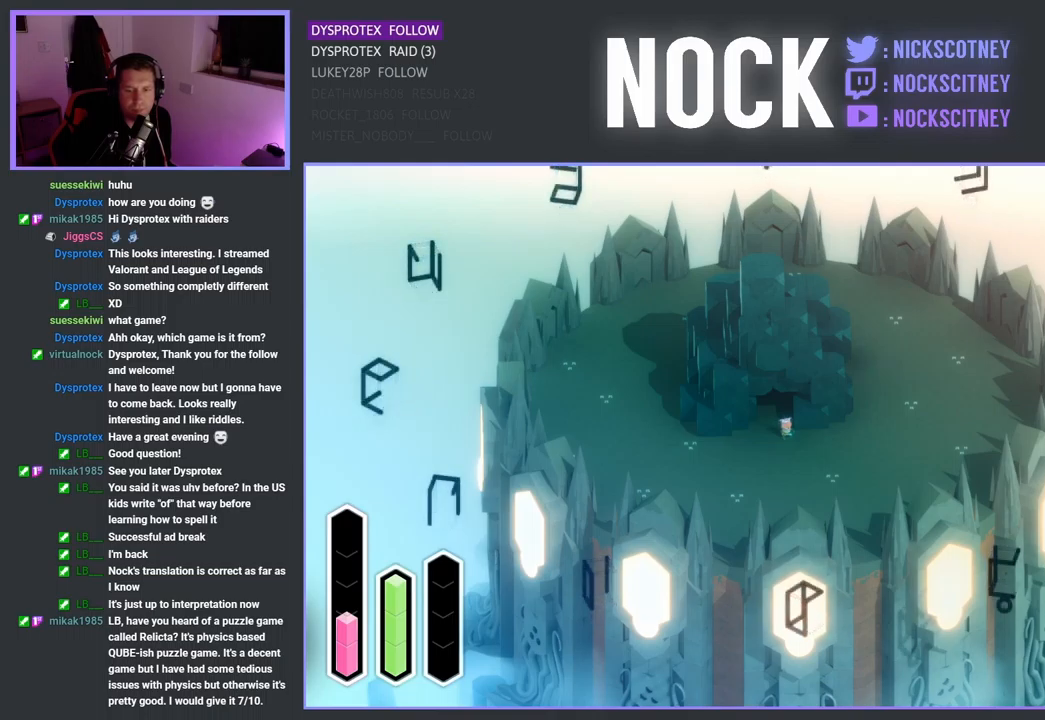
{"buttons": ["DPAD_RIGHT"], "left_stick": "center", "right_stick": "center", "events": [[167, "DPAD_DOWN", "up"], [334, "DPAD_RIGHT", "down"]]}
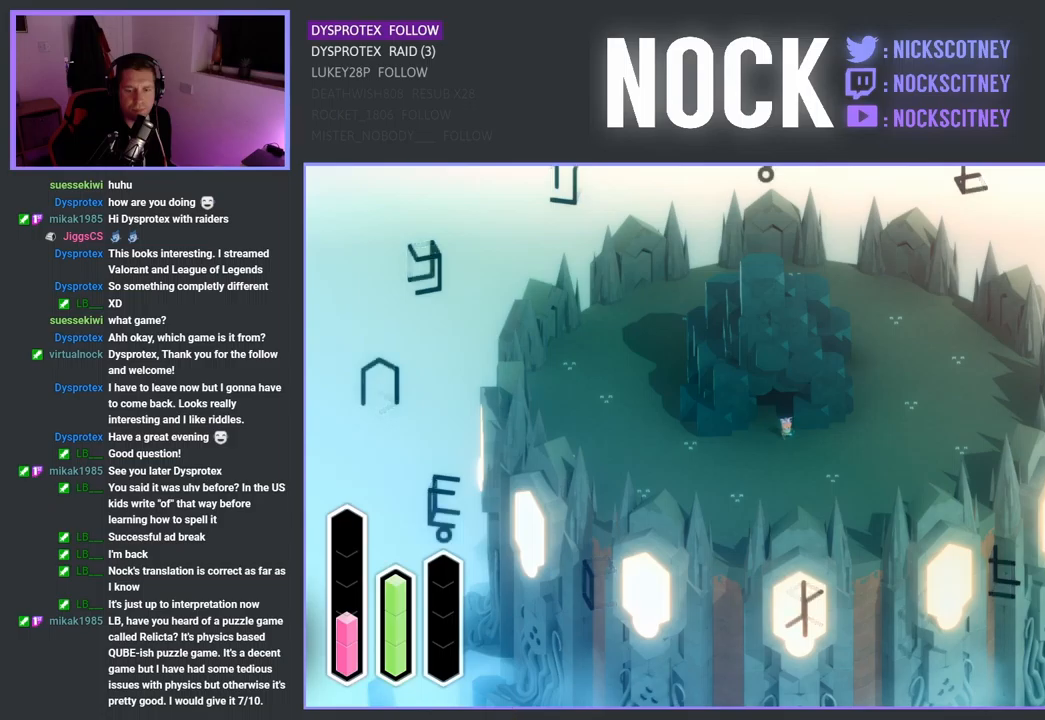
{"buttons": [], "left_stick": "center", "right_stick": "center", "events": [[17, "DPAD_RIGHT", "up"], [217, "DPAD_UP", "down"], [350, "DPAD_UP", "up"]]}
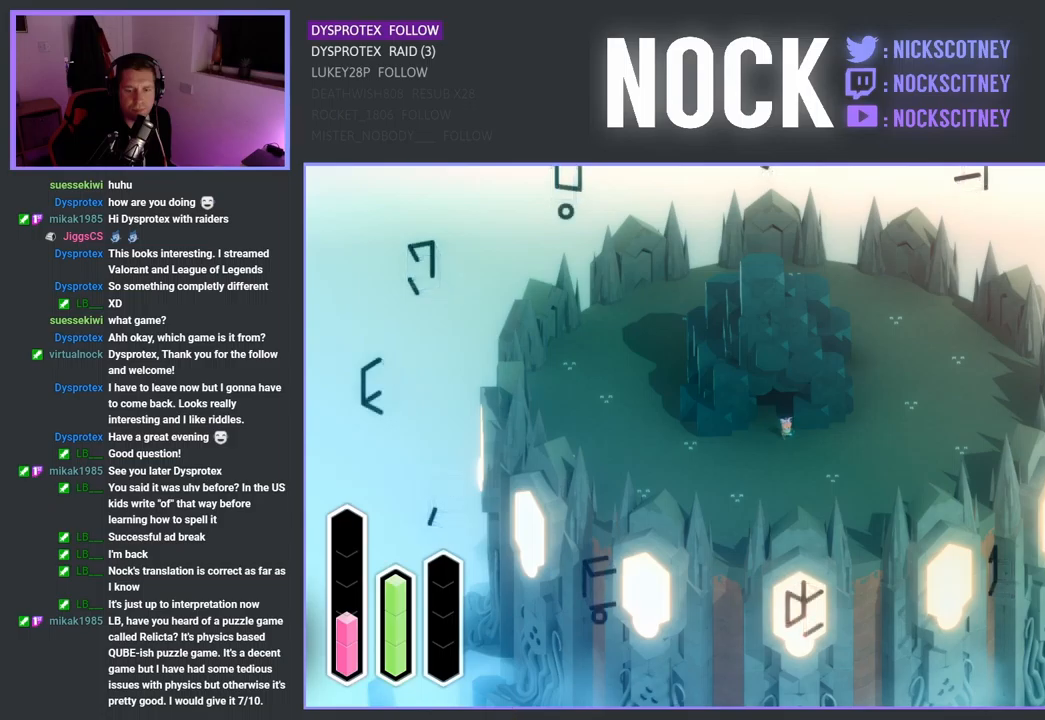
{"buttons": ["DPAD_DOWN"], "left_stick": "center", "right_stick": "center", "events": [[67, "DPAD_RIGHT", "down"], [217, "DPAD_RIGHT", "up"], [483, "DPAD_DOWN", "down"]]}
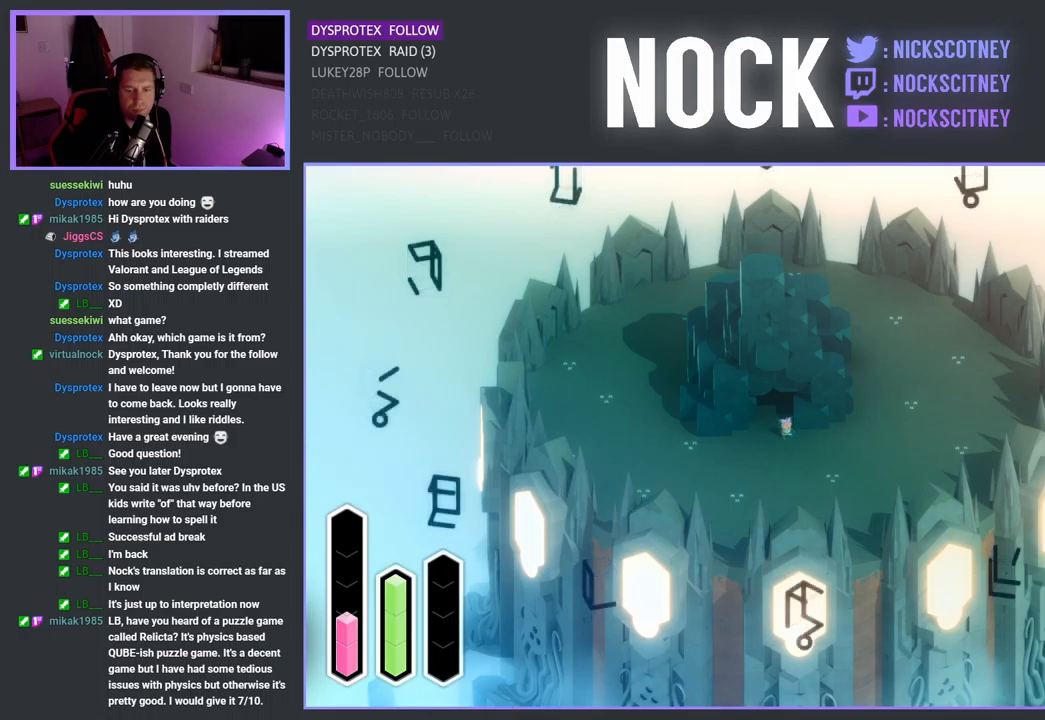
{"buttons": [], "left_stick": "center", "right_stick": "center", "events": [[150, "DPAD_DOWN", "up"], [333, "DPAD_LEFT", "down"], [483, "DPAD_LEFT", "up"]]}